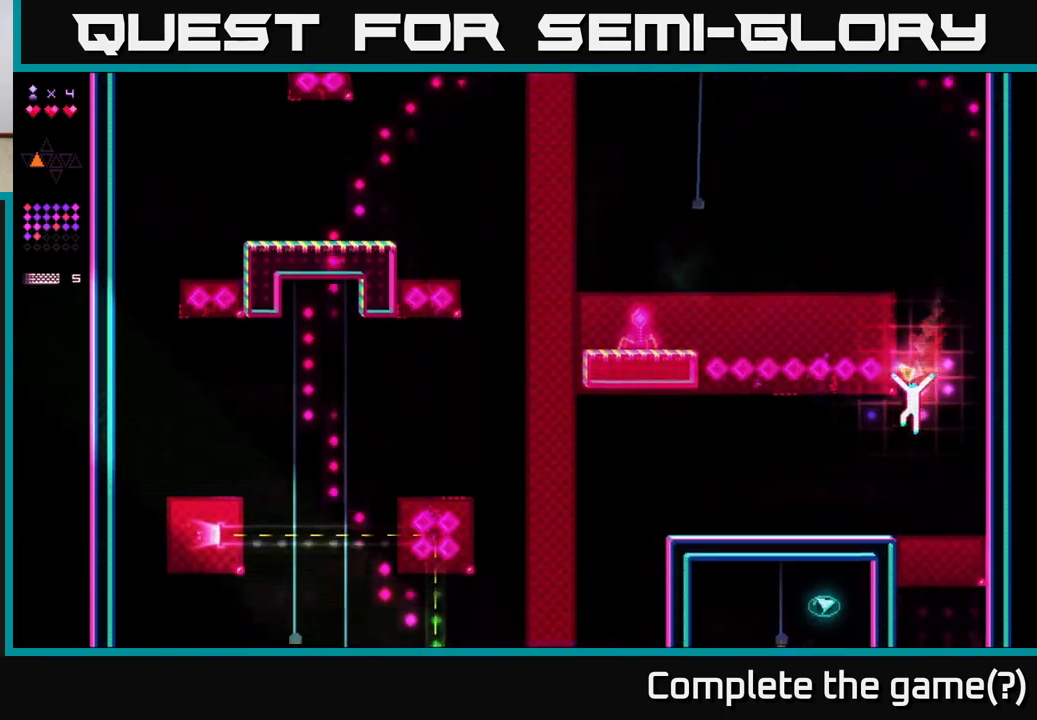
Gameplay with a controller (Xbox layout); each line is a JSON object with the inputs held at the frame after it. "events" lists button and stick changes between this image and that frame as [ms after this image, input, new state], when the widget could be followed in between. Not read: left_stick.
{"buttons": ["DPAD_LEFT"], "right_stick": "center", "events": [[200, "R2", "down"], [283, "R2", "up"]]}
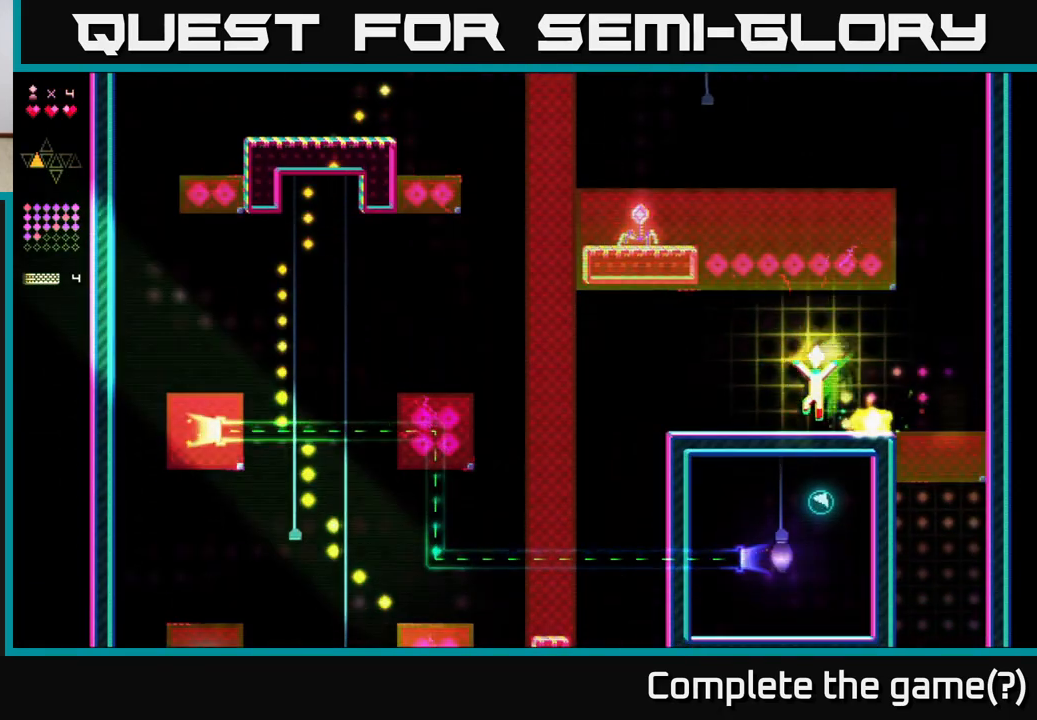
{"buttons": ["DPAD_LEFT"], "right_stick": "center", "events": [[33, "A", "down"], [133, "A", "up"]]}
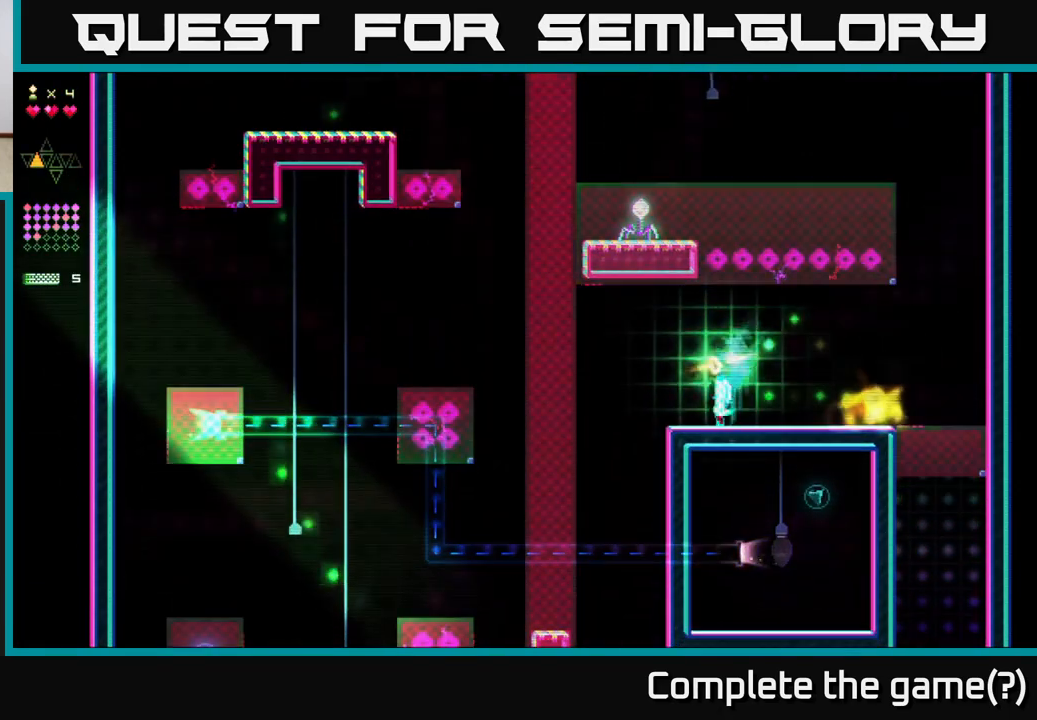
{"buttons": [], "right_stick": "center", "events": [[500, "DPAD_LEFT", "up"]]}
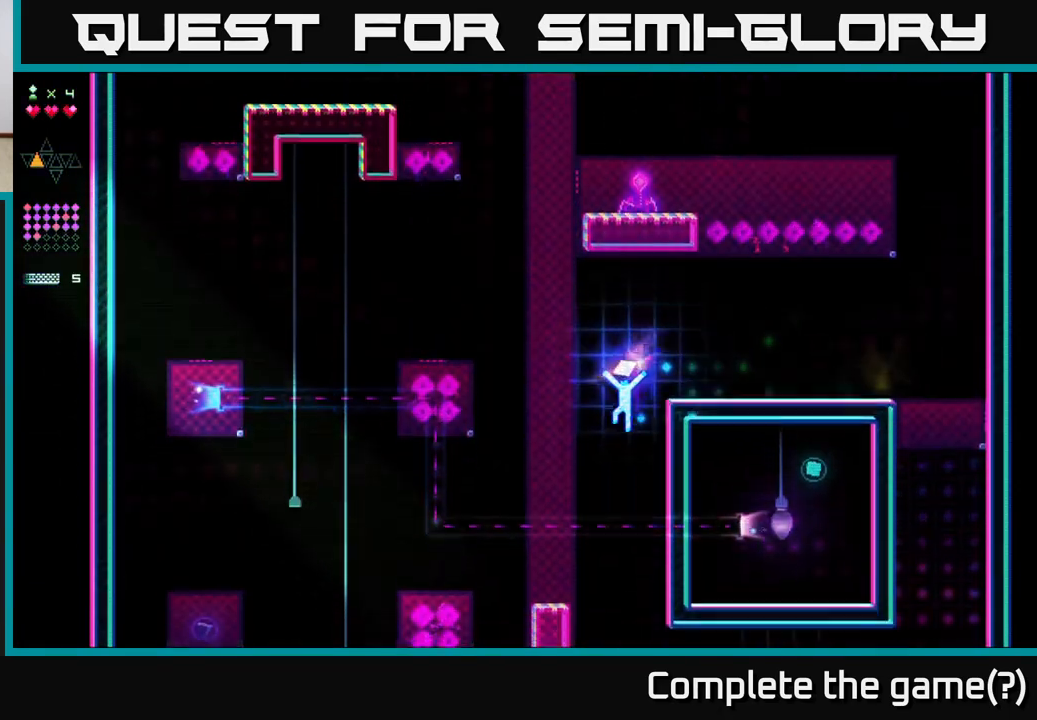
{"buttons": ["DPAD_RIGHT"], "right_stick": "center", "events": [[117, "DPAD_RIGHT", "down"]]}
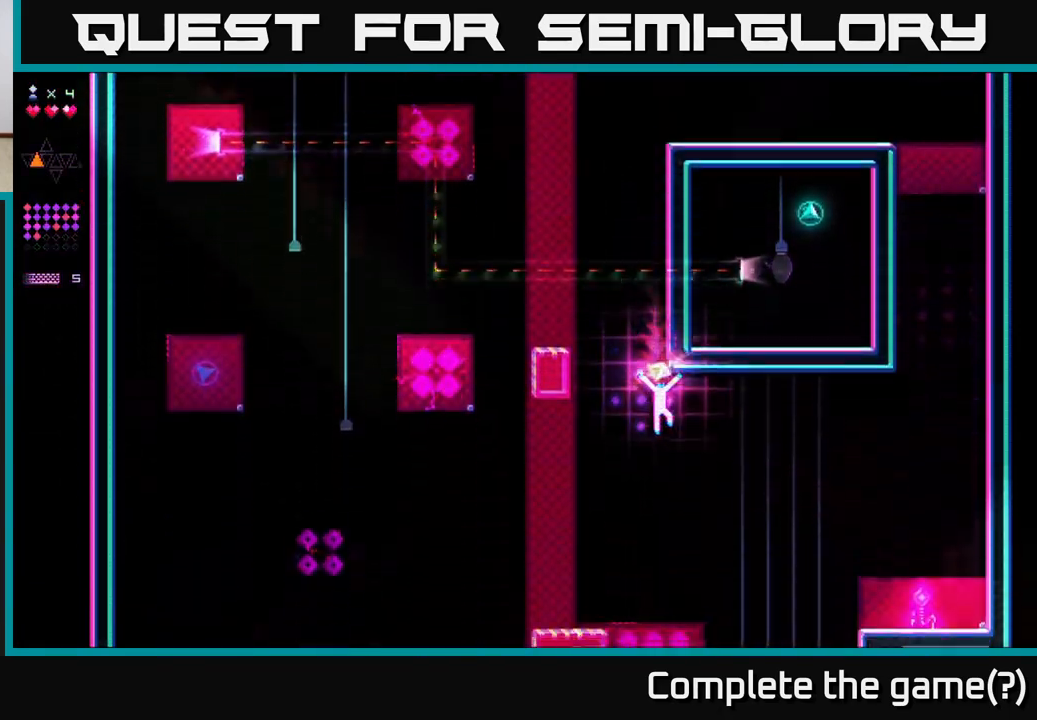
{"buttons": ["R2", "DPAD_LEFT"], "right_stick": "center", "events": [[300, "R2", "down"], [333, "DPAD_RIGHT", "up"], [417, "DPAD_LEFT", "down"]]}
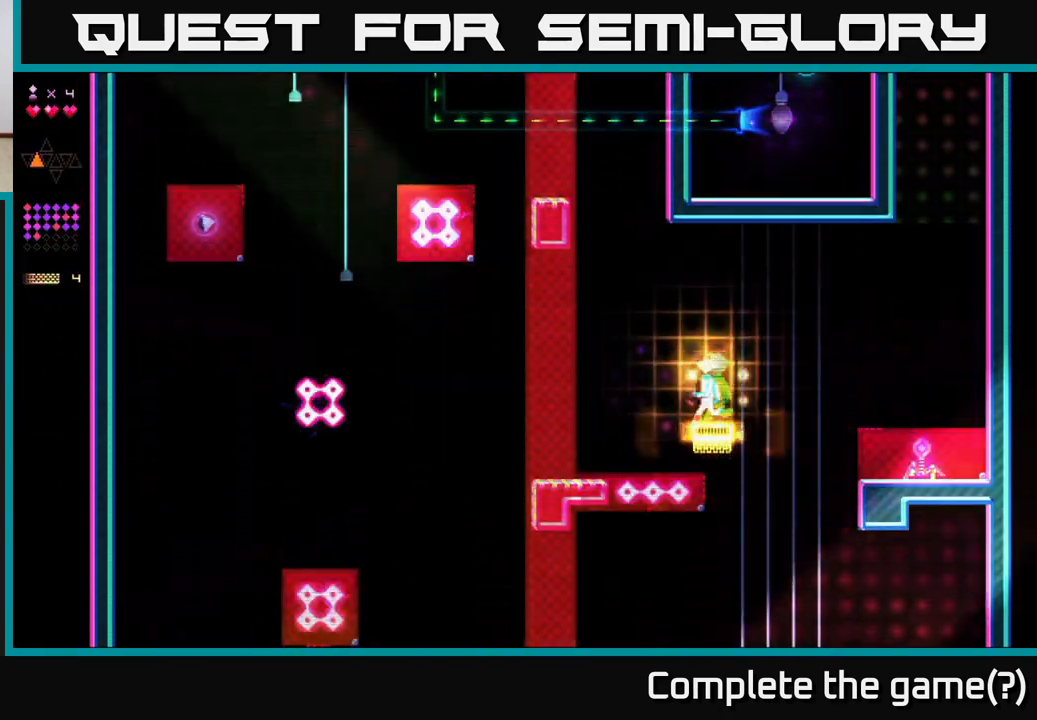
{"buttons": ["DPAD_RIGHT"], "right_stick": "center", "events": [[17, "R2", "up"], [200, "DPAD_LEFT", "up"], [317, "DPAD_RIGHT", "down"]]}
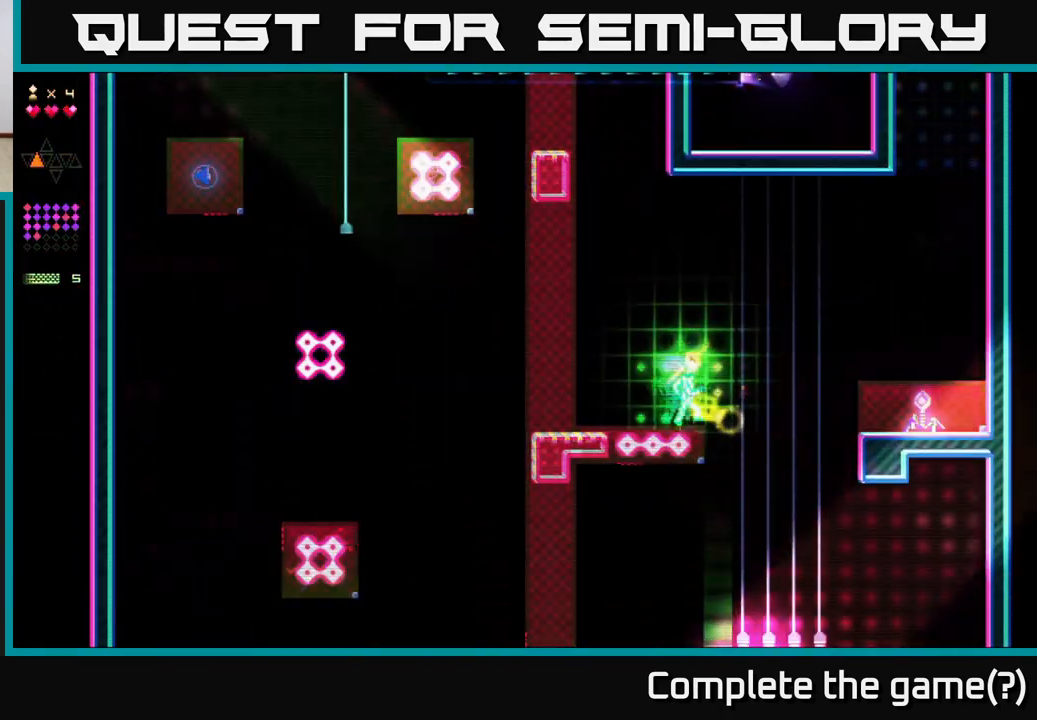
{"buttons": ["DPAD_RIGHT"], "right_stick": "center", "events": []}
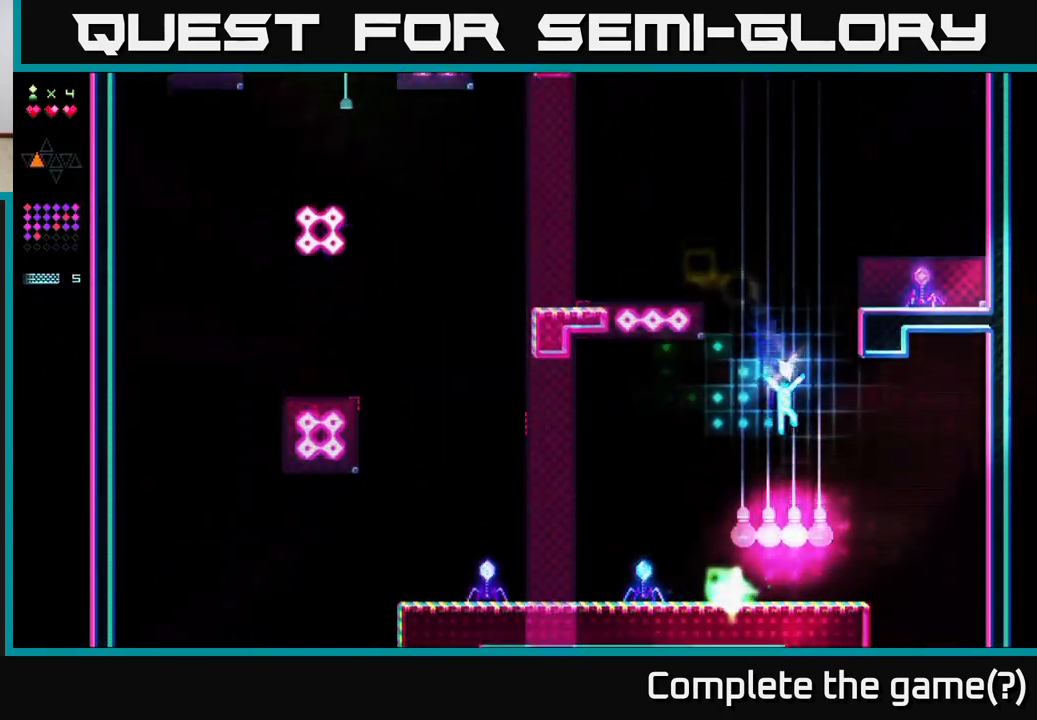
{"buttons": ["R2", "DPAD_LEFT"], "right_stick": "center", "events": [[183, "DPAD_RIGHT", "up"], [200, "R2", "down"], [217, "DPAD_LEFT", "down"]]}
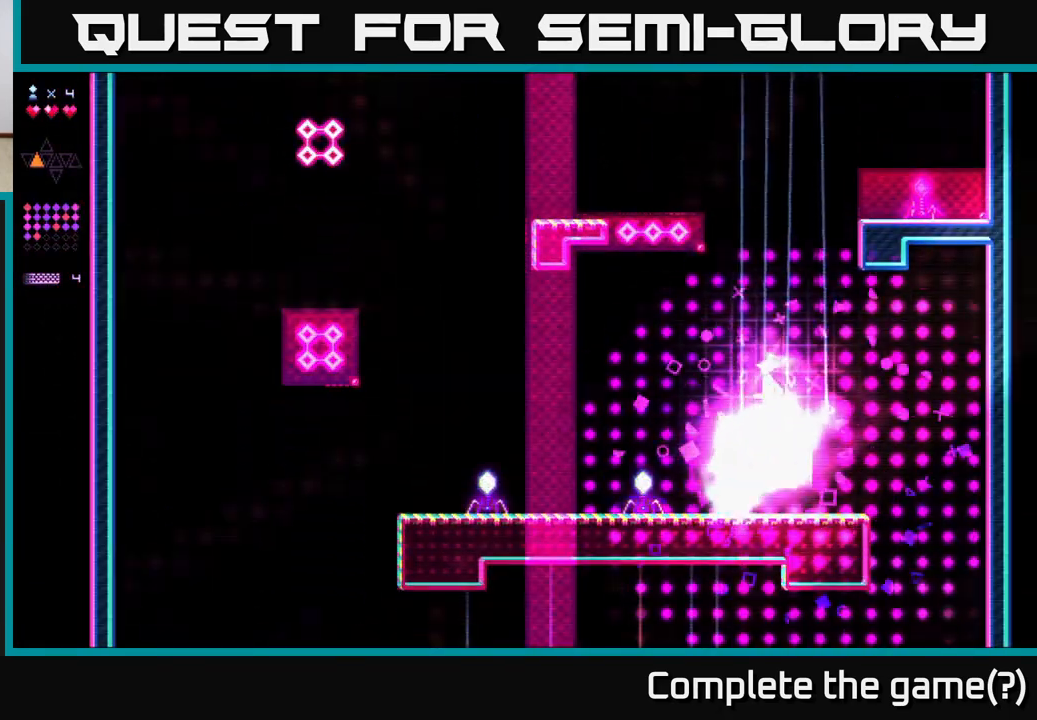
{"buttons": ["DPAD_LEFT"], "right_stick": "center", "events": [[283, "A", "down"], [283, "R2", "up"], [350, "A", "up"]]}
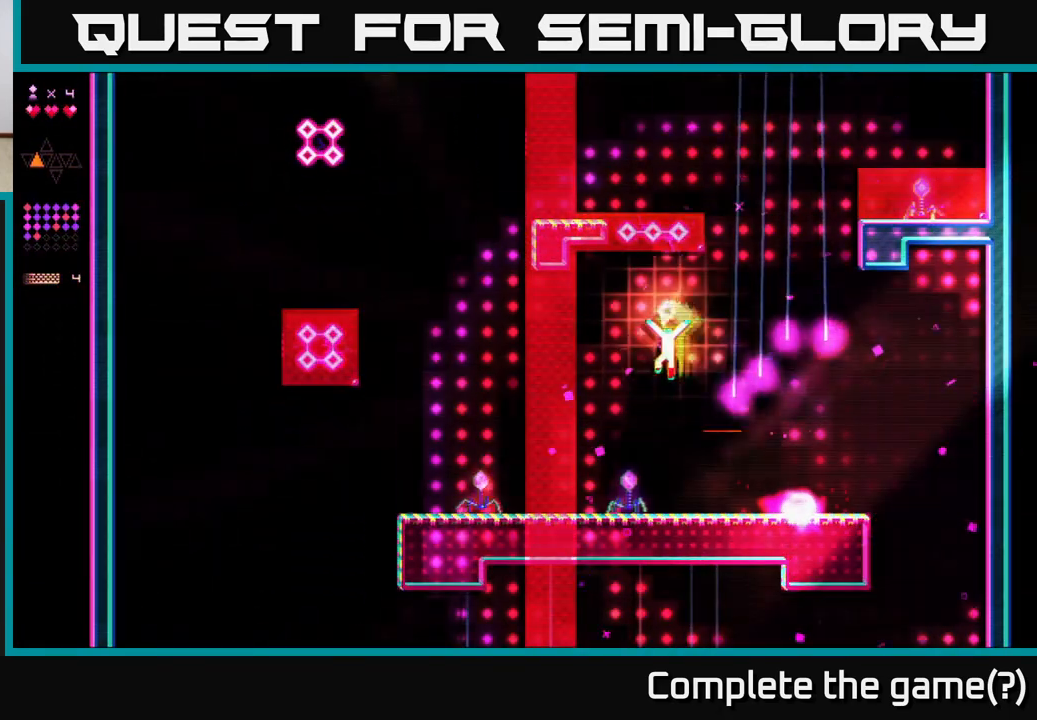
{"buttons": ["R2", "DPAD_LEFT"], "right_stick": "center", "events": [[100, "R2", "down"], [233, "DPAD_LEFT", "up"], [433, "DPAD_LEFT", "down"]]}
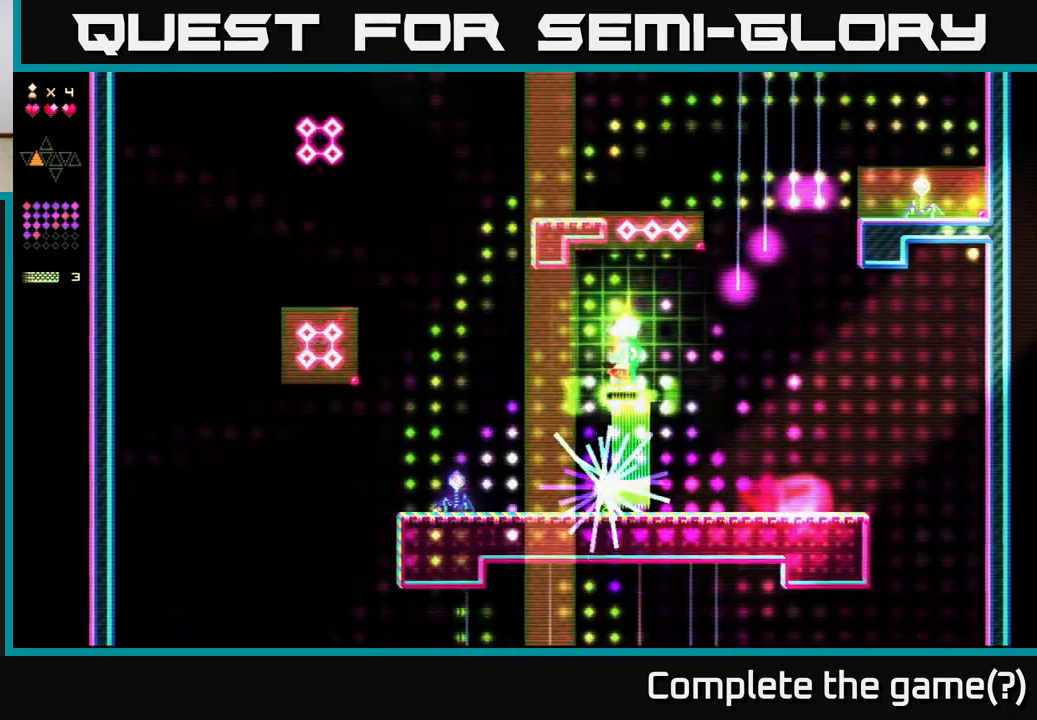
{"buttons": ["DPAD_RIGHT"], "right_stick": "center", "events": [[67, "DPAD_LEFT", "up"], [83, "R2", "up"], [250, "A", "down"], [317, "A", "up"], [333, "DPAD_RIGHT", "down"]]}
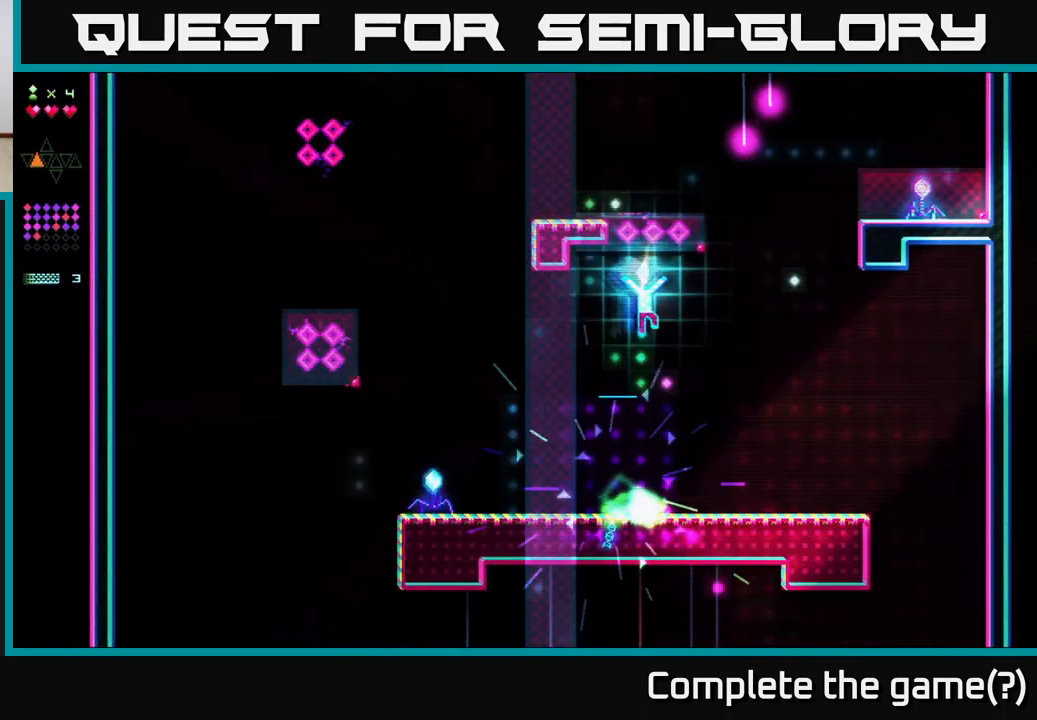
{"buttons": ["DPAD_RIGHT"], "right_stick": "center", "events": []}
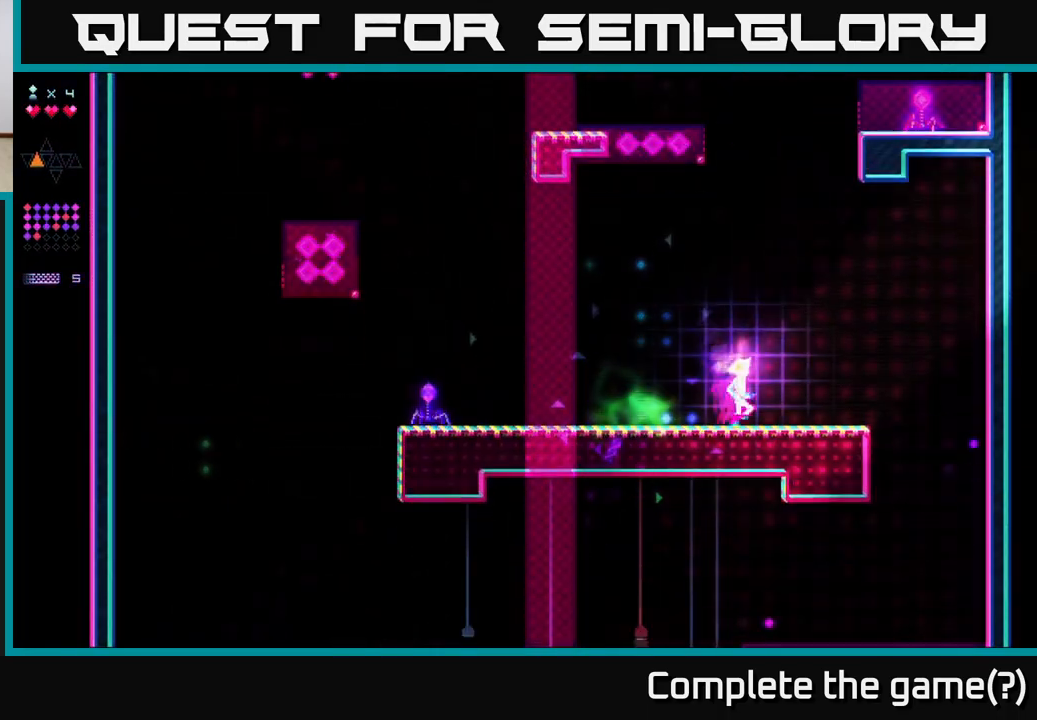
{"buttons": ["DPAD_RIGHT"], "right_stick": "center", "events": [[117, "A", "down"], [183, "A", "up"]]}
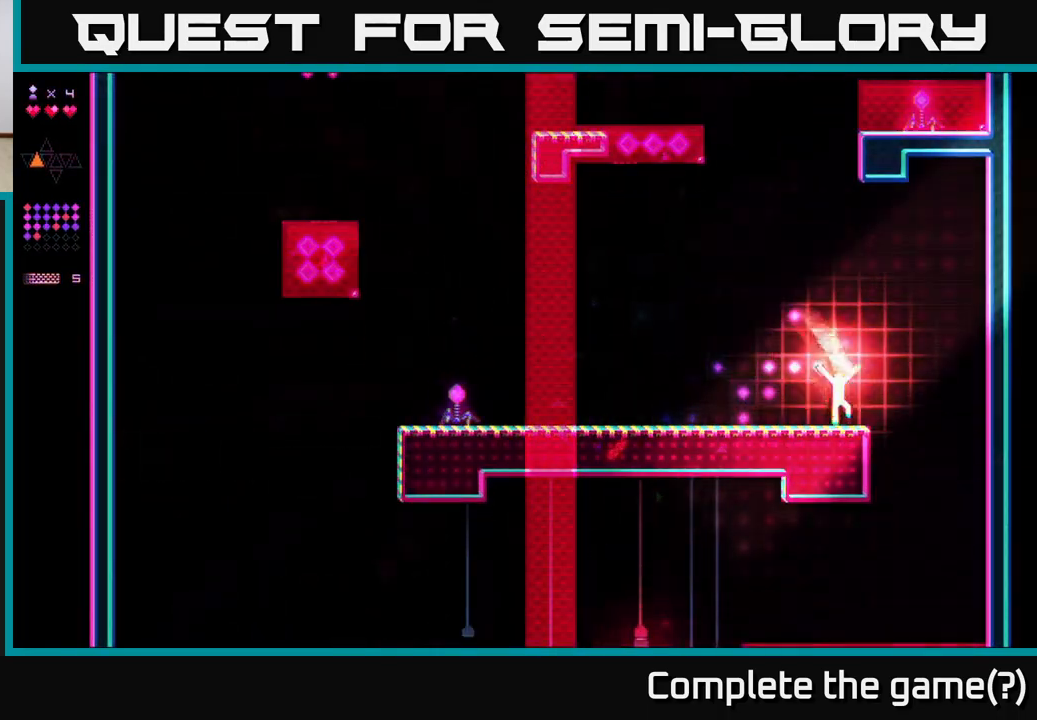
{"buttons": ["DPAD_LEFT"], "right_stick": "center", "events": [[333, "DPAD_RIGHT", "up"], [417, "DPAD_LEFT", "down"]]}
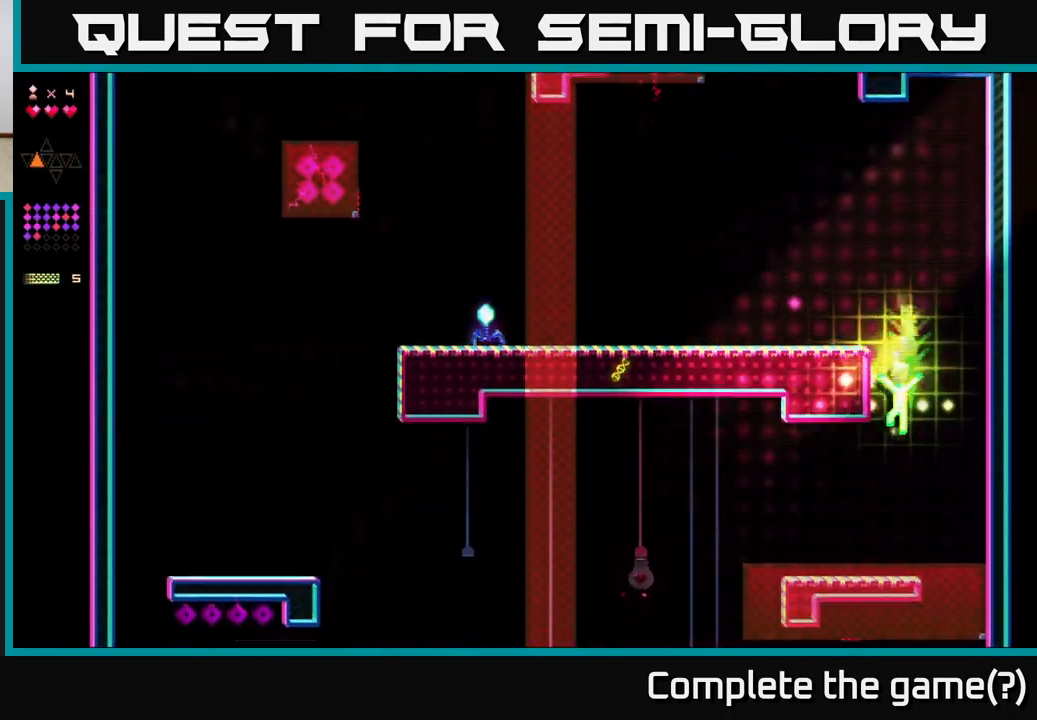
{"buttons": ["DPAD_LEFT"], "right_stick": "center", "events": []}
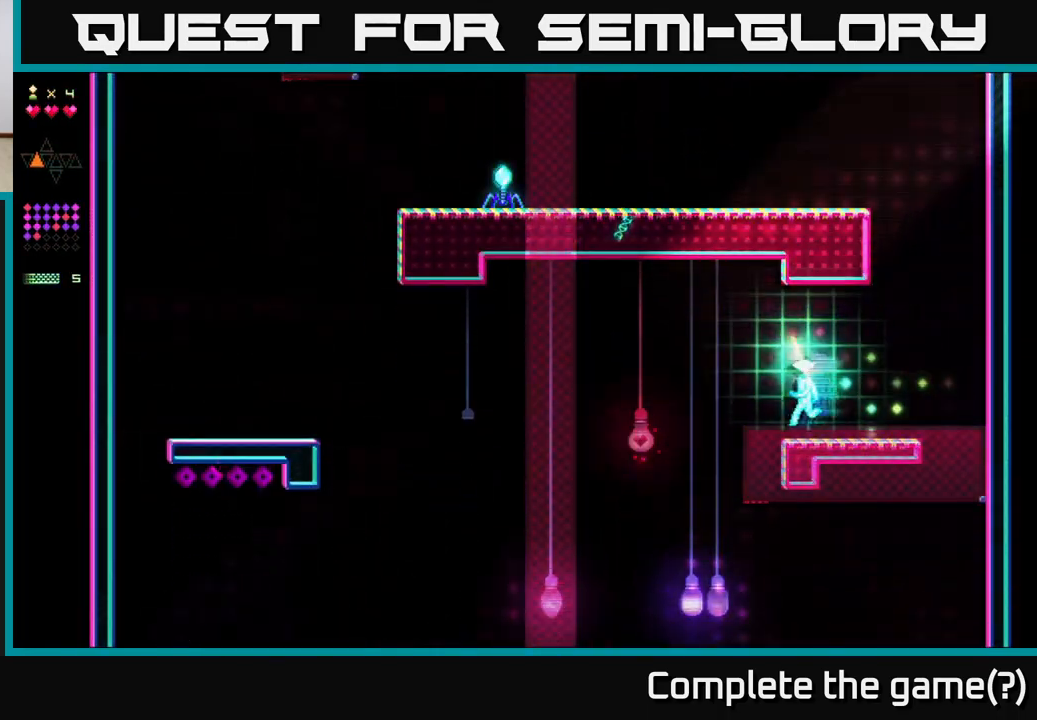
{"buttons": ["DPAD_LEFT"], "right_stick": "center", "events": [[200, "A", "down"], [267, "A", "up"]]}
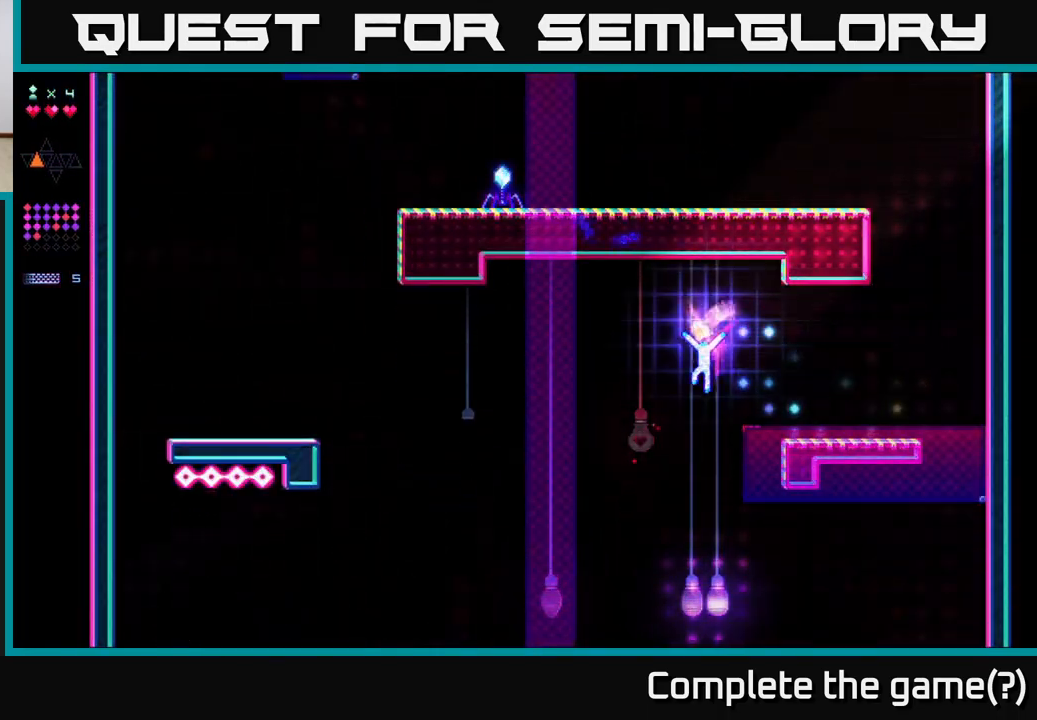
{"buttons": ["DPAD_RIGHT"], "right_stick": "center", "events": [[183, "R2", "down"], [433, "R2", "up"], [450, "DPAD_LEFT", "up"], [500, "DPAD_RIGHT", "down"]]}
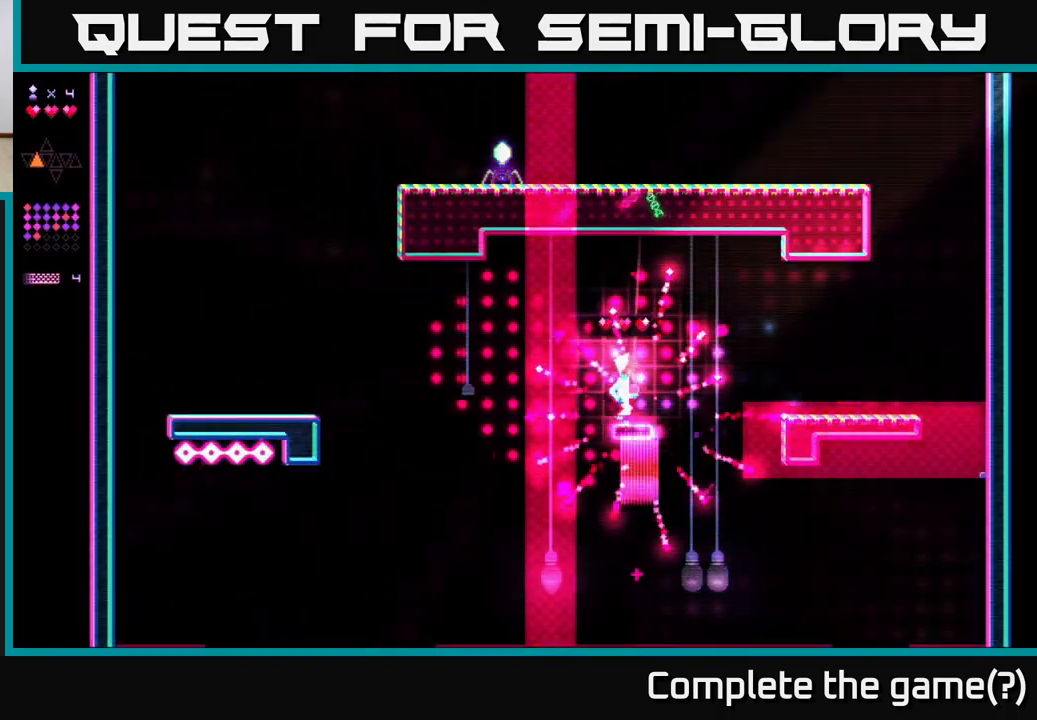
{"buttons": [], "right_stick": "center", "events": [[283, "DPAD_RIGHT", "up"]]}
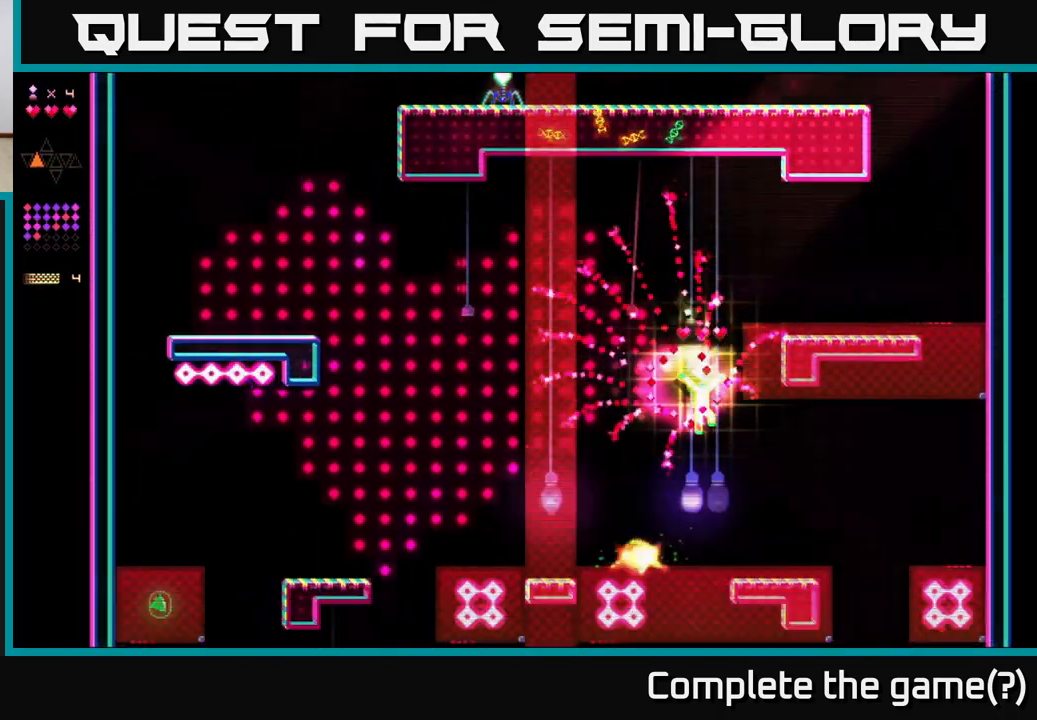
{"buttons": ["R2", "DPAD_RIGHT"], "right_stick": "center", "events": [[83, "DPAD_RIGHT", "down"], [117, "R2", "down"], [183, "DPAD_RIGHT", "up"], [217, "DPAD_LEFT", "down"], [450, "DPAD_LEFT", "up"], [500, "DPAD_RIGHT", "down"]]}
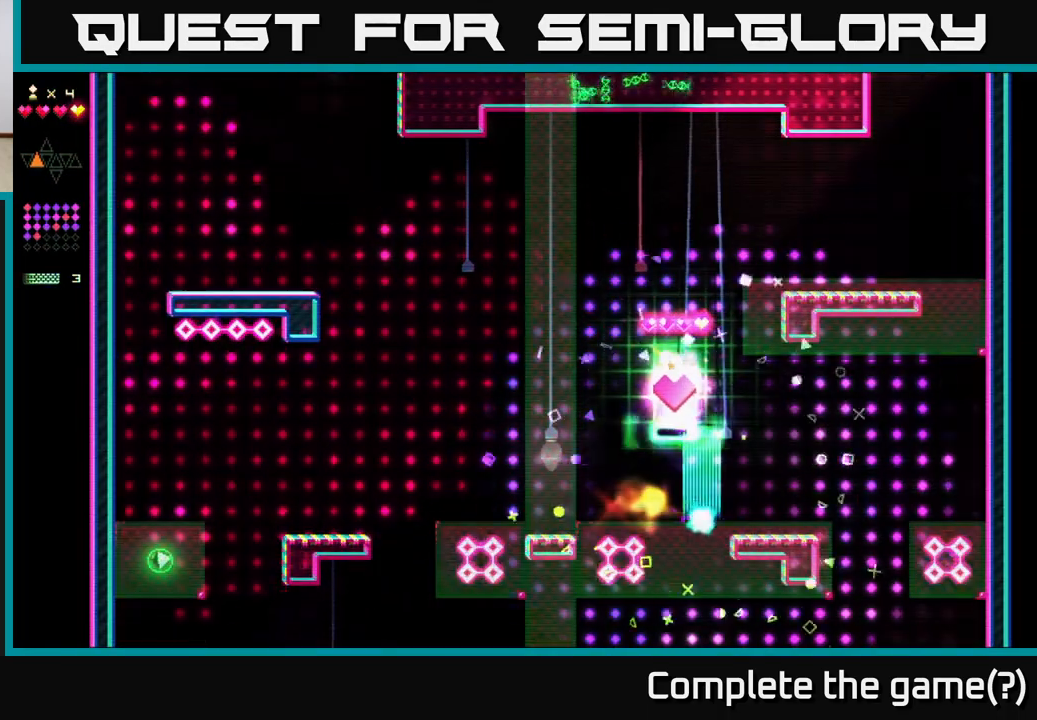
{"buttons": ["DPAD_RIGHT"], "right_stick": "center", "events": [[33, "R2", "up"]]}
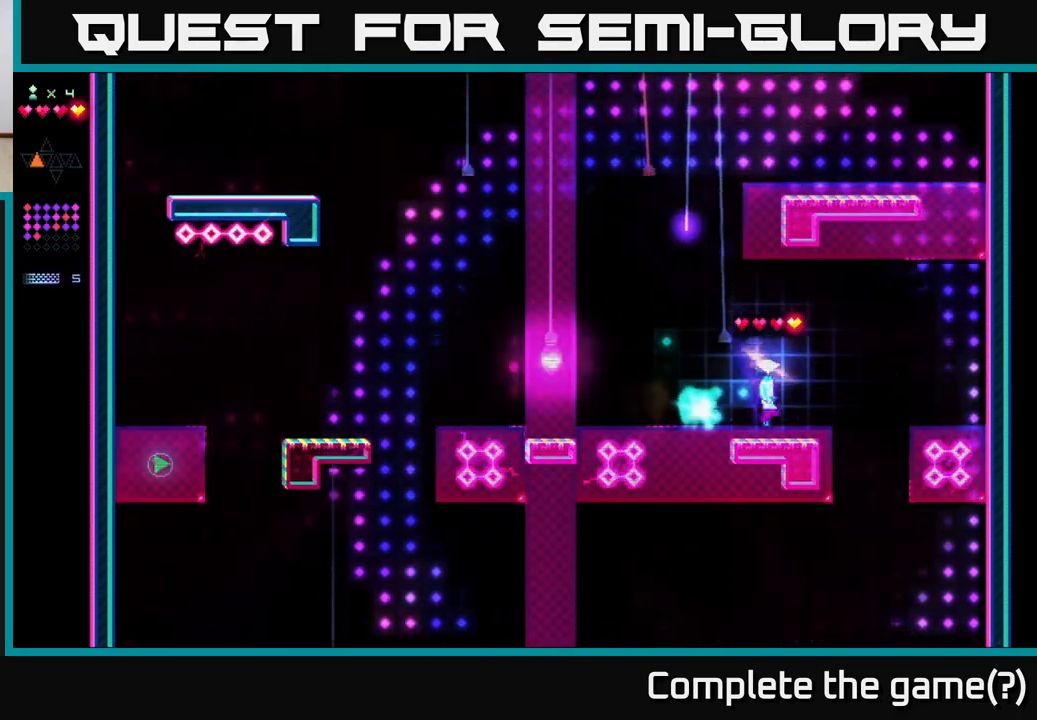
{"buttons": ["DPAD_RIGHT"], "right_stick": "center", "events": []}
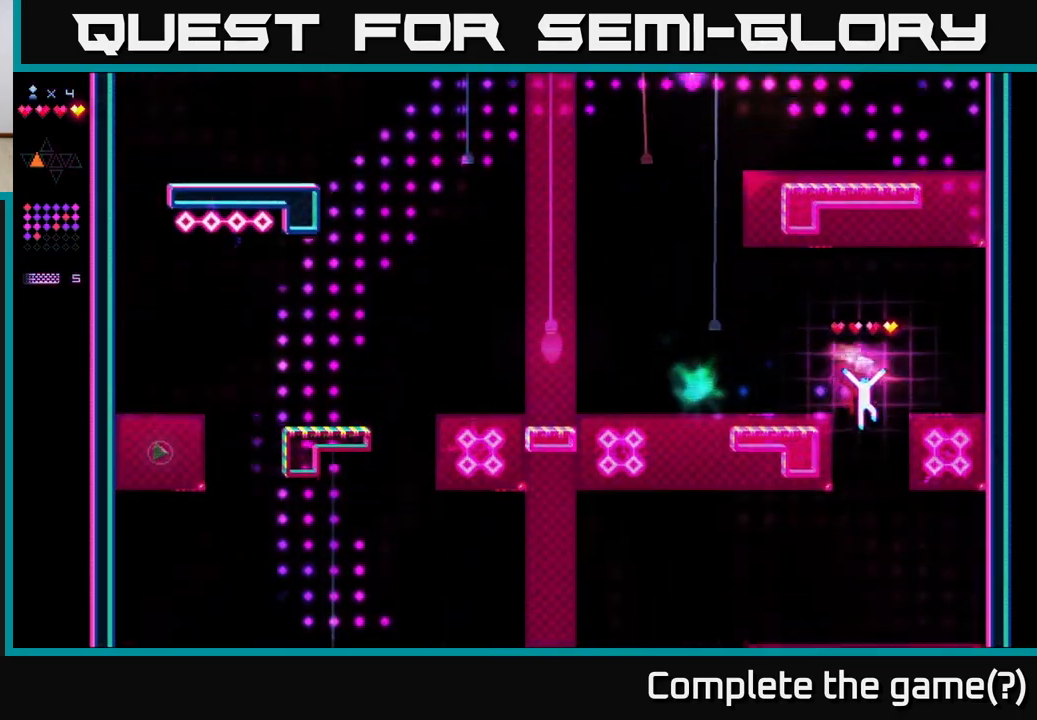
{"buttons": ["DPAD_LEFT"], "right_stick": "center", "events": [[67, "DPAD_RIGHT", "up"], [133, "DPAD_LEFT", "down"]]}
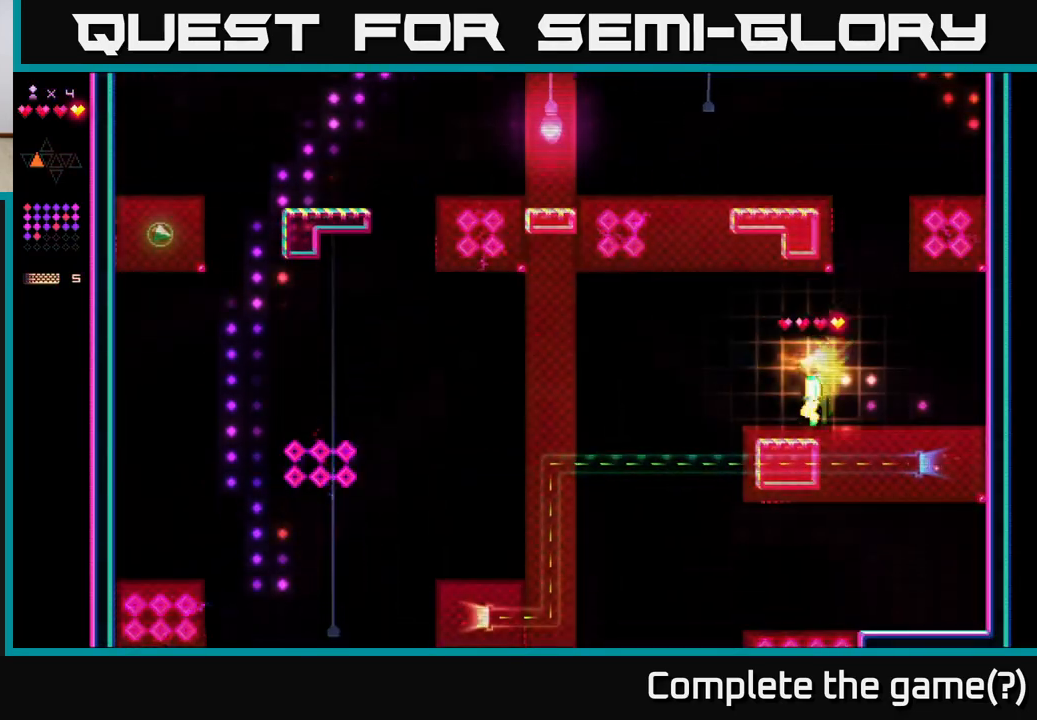
{"buttons": [], "right_stick": "center", "events": [[300, "DPAD_LEFT", "up"], [367, "DPAD_RIGHT", "down"], [483, "DPAD_RIGHT", "up"]]}
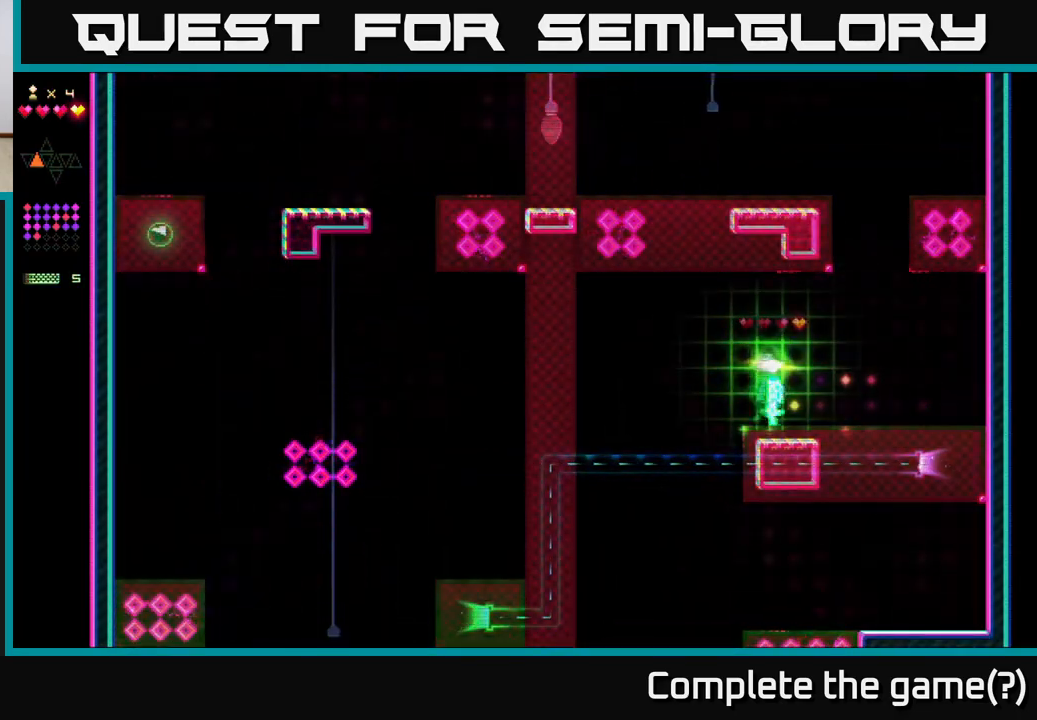
{"buttons": ["DPAD_RIGHT"], "right_stick": "center", "events": [[33, "DPAD_LEFT", "down"], [417, "DPAD_LEFT", "up"], [467, "DPAD_RIGHT", "down"]]}
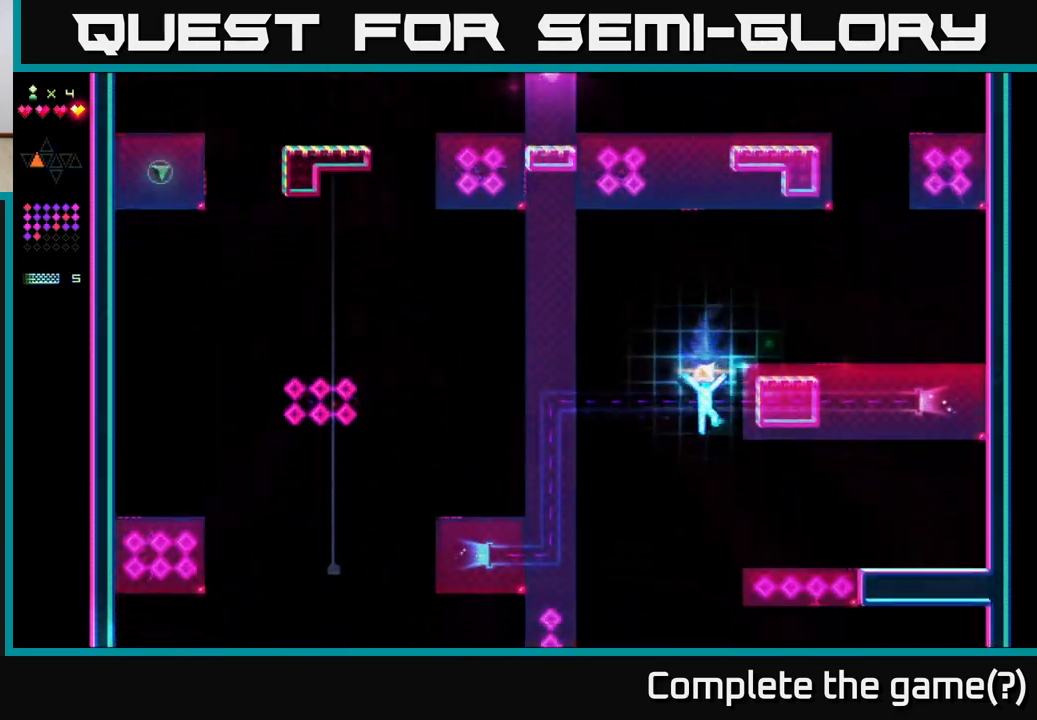
{"buttons": ["DPAD_LEFT"], "right_stick": "center", "events": [[333, "DPAD_RIGHT", "up"], [400, "DPAD_LEFT", "down"]]}
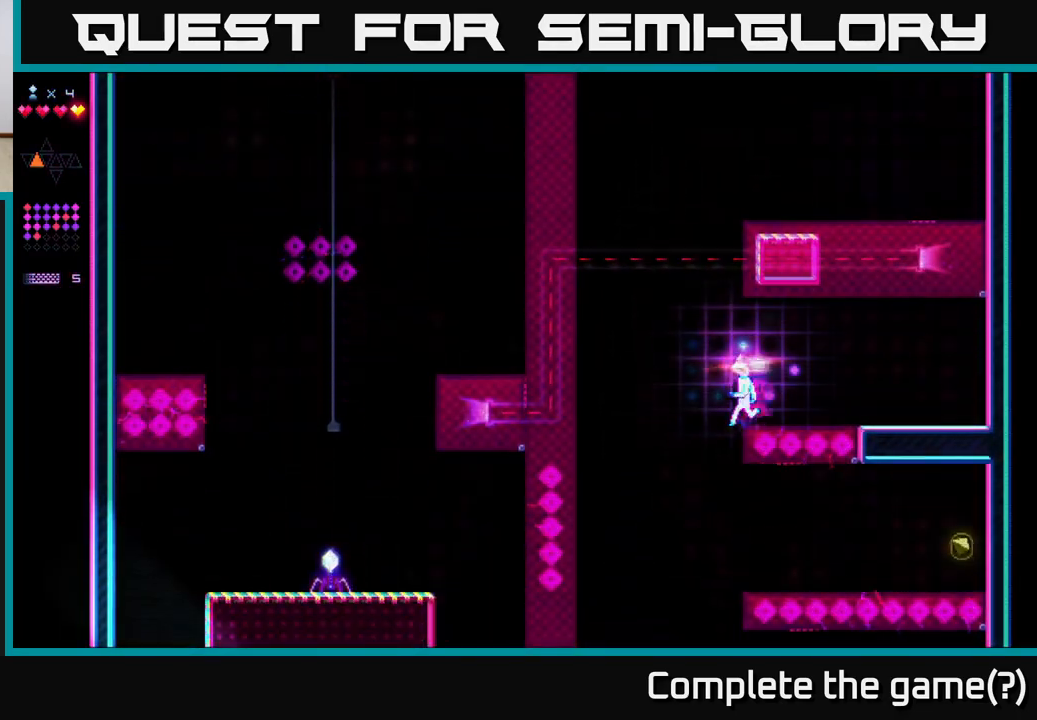
{"buttons": ["DPAD_RIGHT"], "right_stick": "center", "events": [[250, "DPAD_LEFT", "up"], [283, "DPAD_RIGHT", "down"]]}
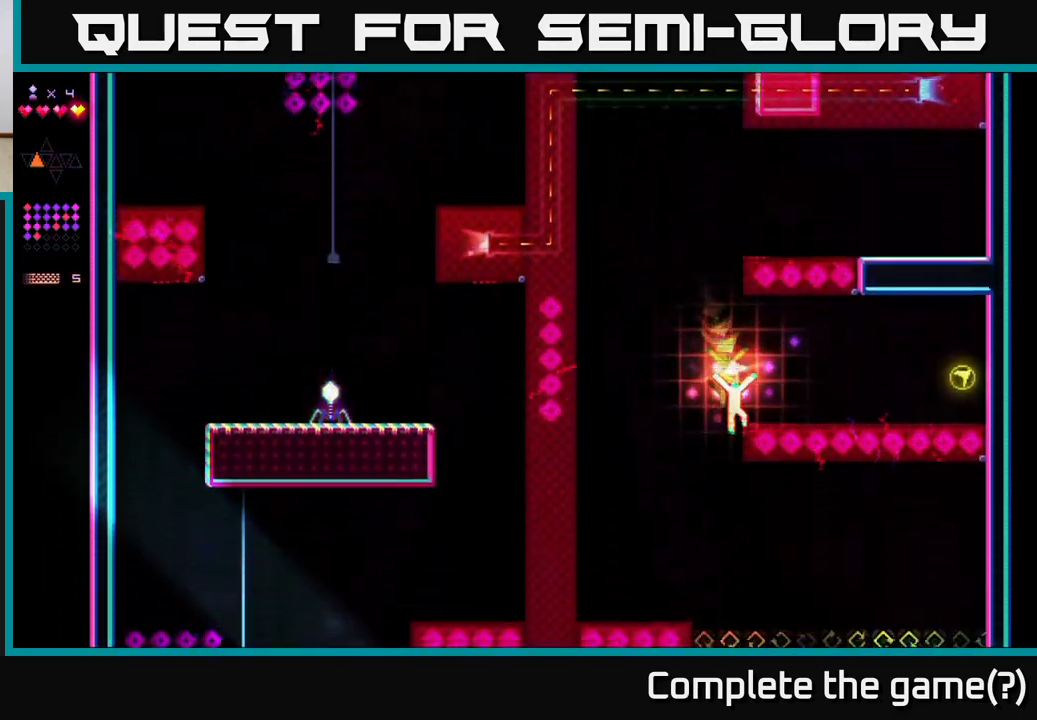
{"buttons": ["R2", "DPAD_LEFT"], "right_stick": "center", "events": [[17, "A", "down"], [150, "A", "up"], [267, "R2", "down"], [300, "DPAD_RIGHT", "up"], [467, "DPAD_LEFT", "down"]]}
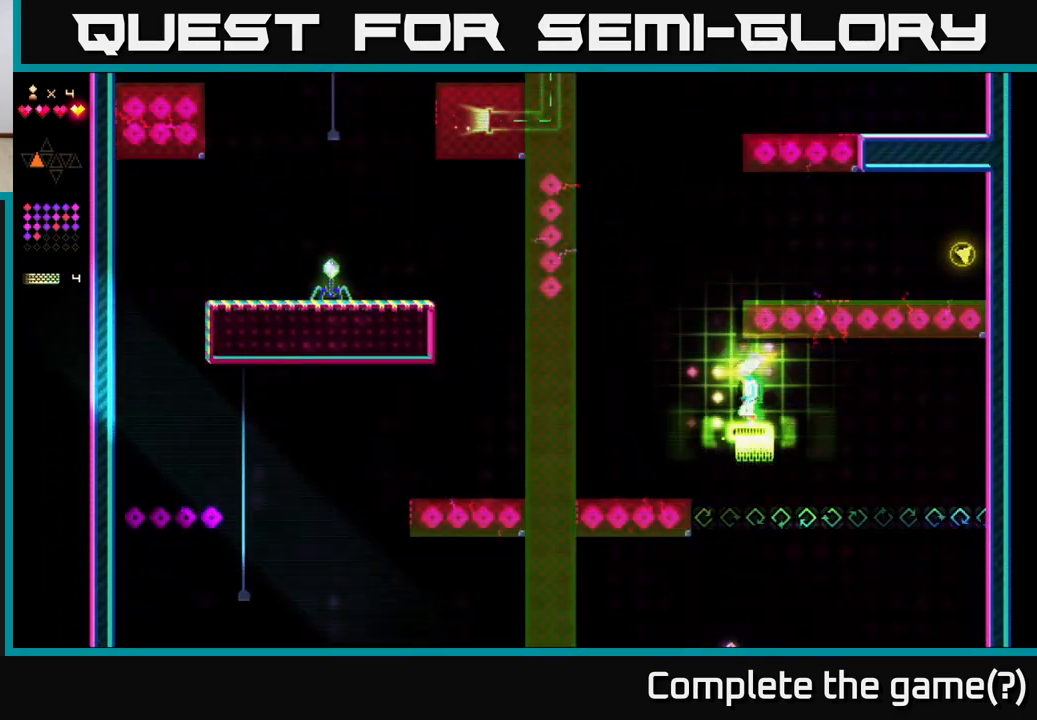
{"buttons": ["A", "DPAD_RIGHT"], "right_stick": "center", "events": [[250, "A", "down"], [300, "DPAD_LEFT", "up"], [350, "R2", "up"], [467, "DPAD_RIGHT", "down"]]}
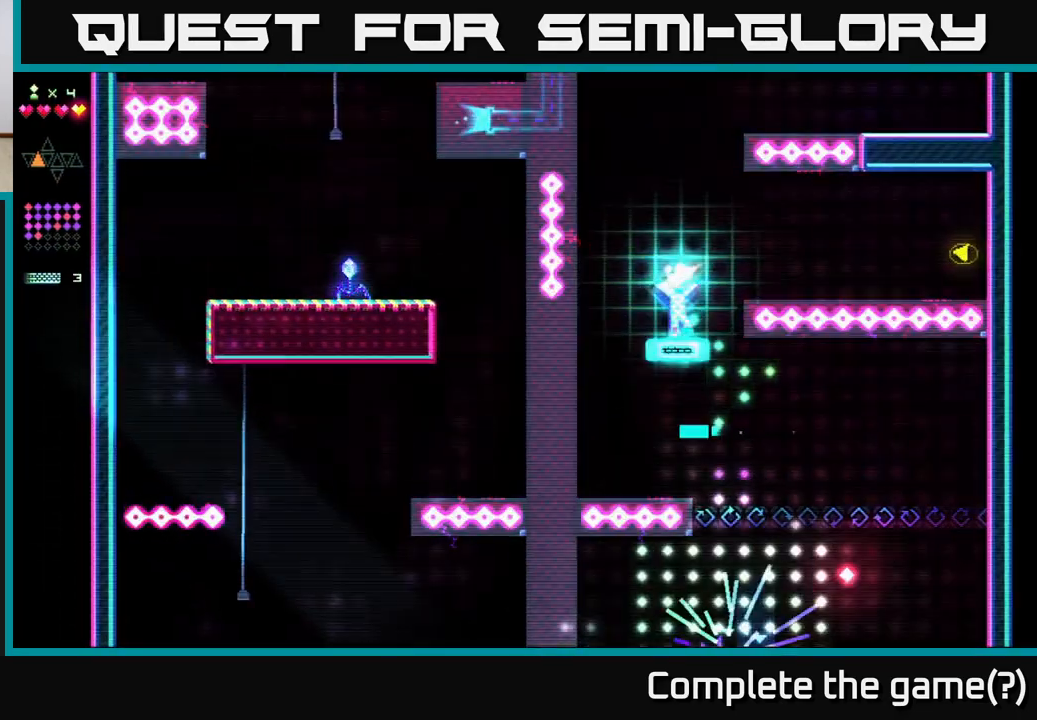
{"buttons": ["A", "DPAD_RIGHT"], "right_stick": "center", "events": [[33, "A", "up"], [33, "R2", "down"], [317, "A", "down"], [417, "R2", "up"]]}
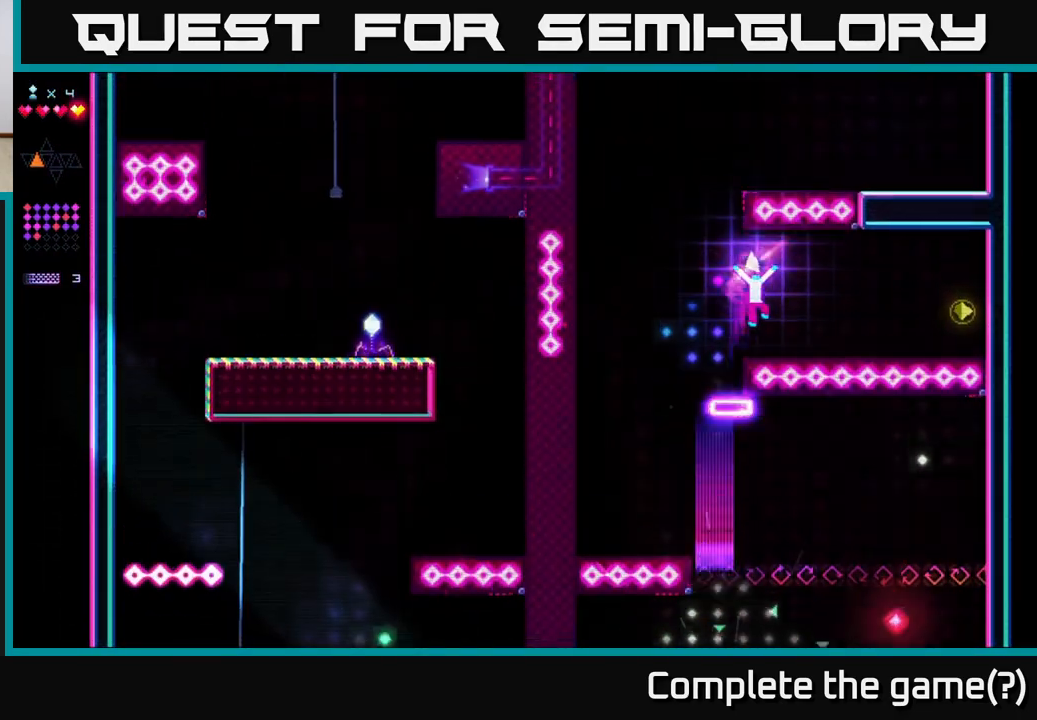
{"buttons": ["DPAD_RIGHT"], "right_stick": "center", "events": [[17, "A", "up"], [350, "A", "down"], [433, "A", "up"]]}